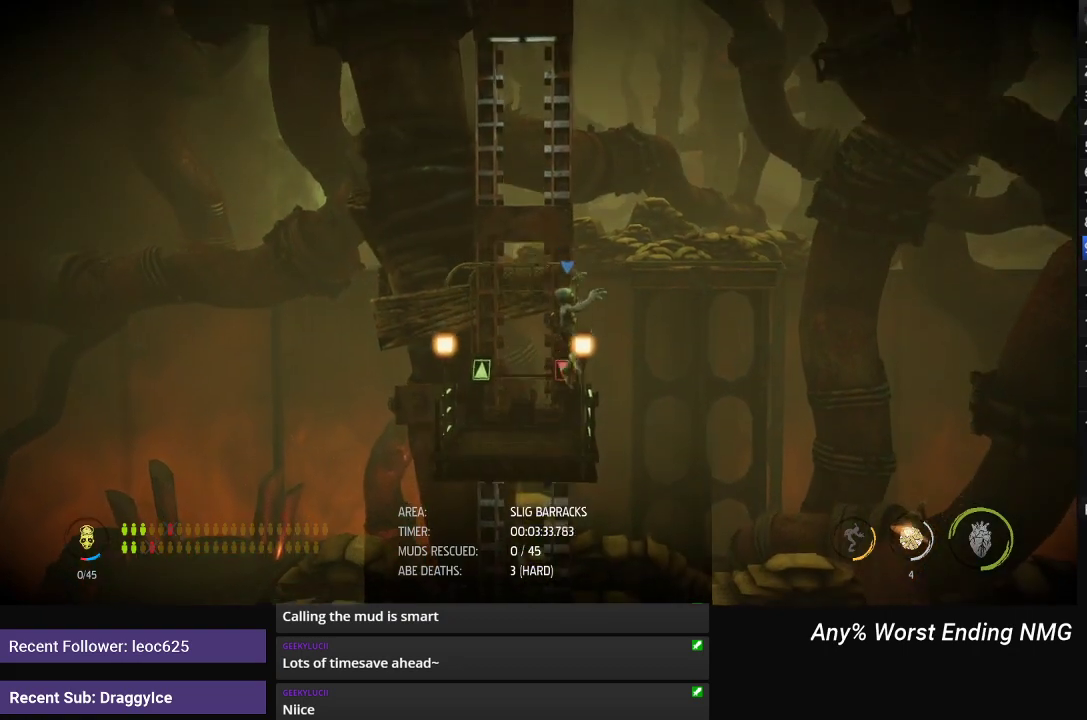
Gameplay with a controller (Xbox layout); each line is a JSON object with the inputs held at the frame after it. "events" lists button and stick changes between this image and that frame as [ms after this image, input, new state], when the widget could be followed in between.
{"buttons": ["A", "R1"], "left_stick": "center", "right_stick": "center", "events": [[150, "A", "up"], [184, "left_stick", "center"], [300, "A", "down"]]}
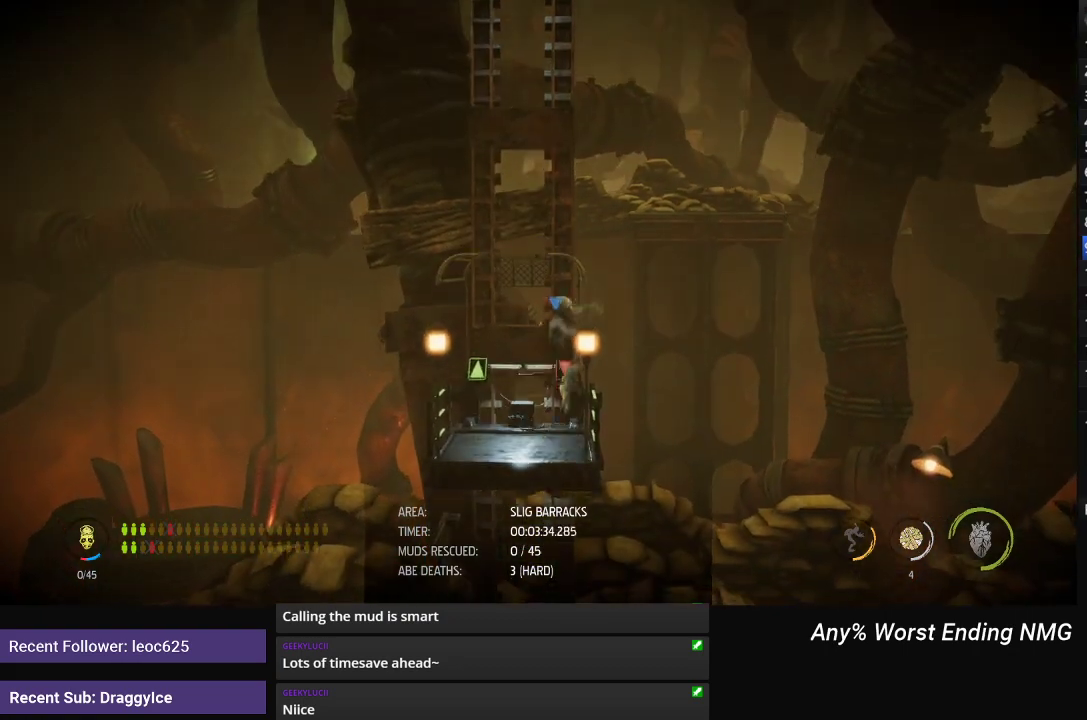
{"buttons": ["R1"], "left_stick": "right", "right_stick": "center", "events": [[16, "A", "up"], [133, "A", "down"], [150, "left_stick", "right"], [417, "A", "up"]]}
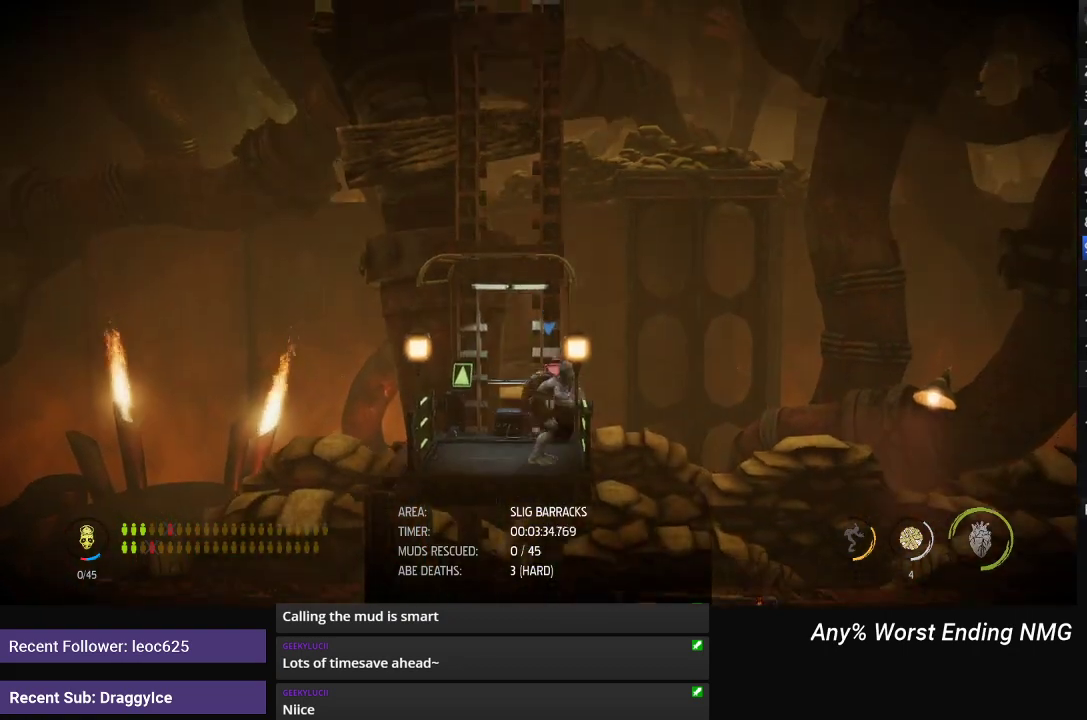
{"buttons": ["A", "R1"], "left_stick": "right", "right_stick": "center", "events": [[34, "A", "down"], [151, "A", "up"], [234, "A", "down"], [351, "A", "up"], [417, "A", "down"]]}
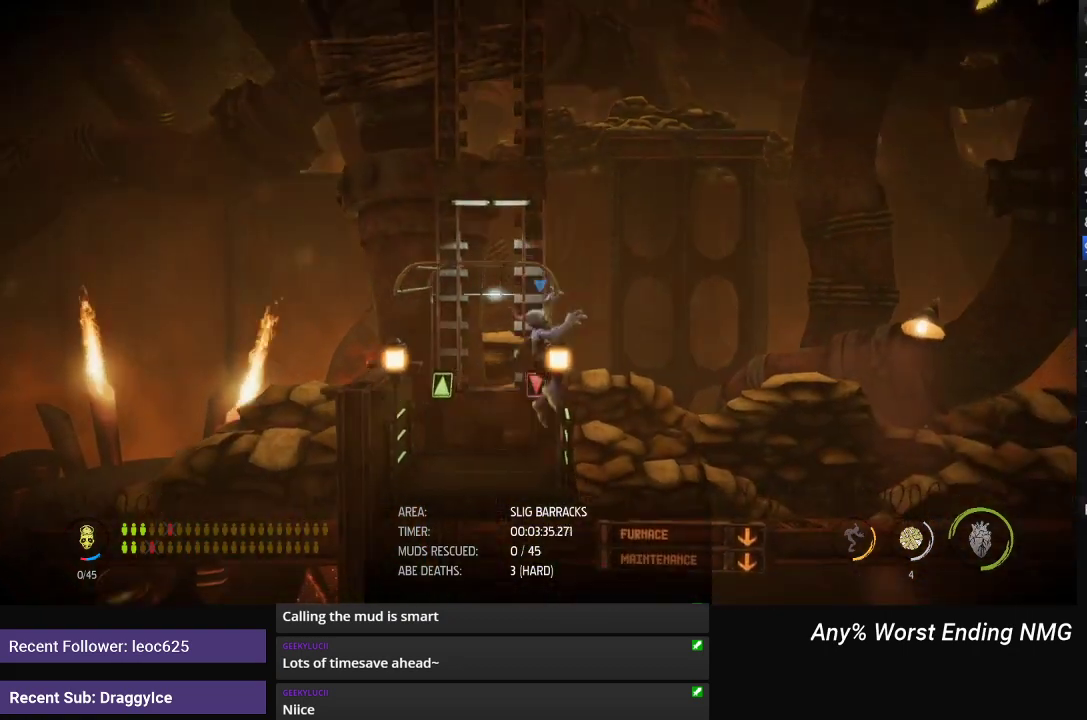
{"buttons": ["R1"], "left_stick": "right", "right_stick": "center", "events": [[17, "A", "up"], [67, "A", "down"], [133, "A", "up"], [200, "A", "down"], [250, "A", "up"], [317, "A", "down"], [367, "A", "up"], [434, "A", "down"], [484, "A", "up"]]}
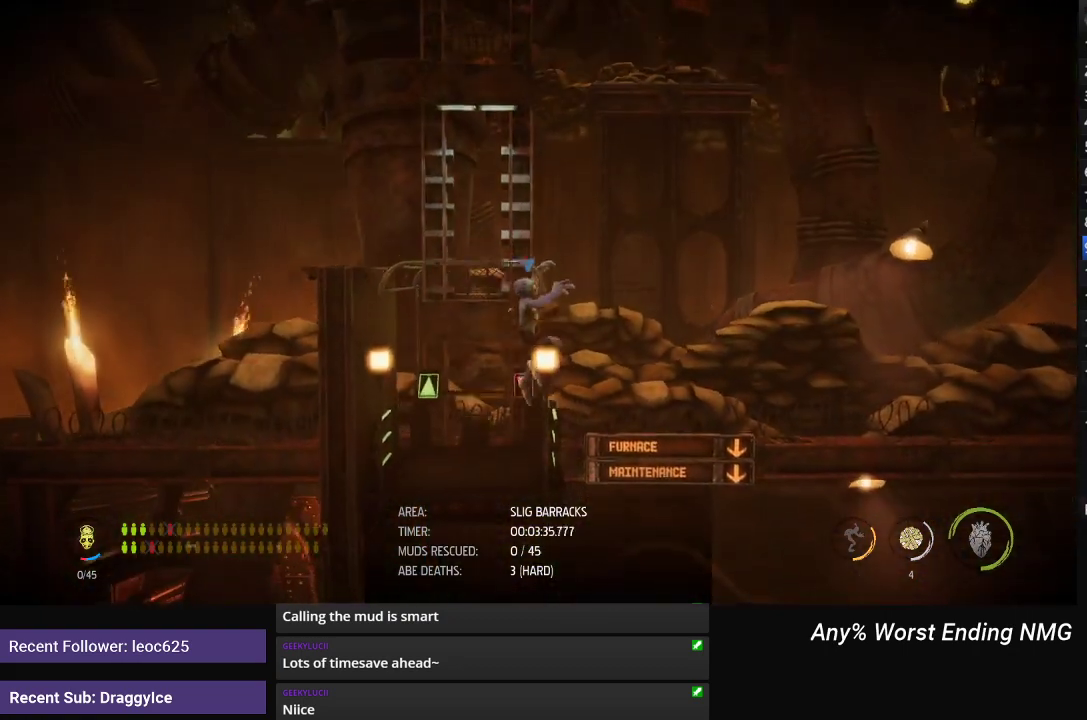
{"buttons": ["A", "R1"], "left_stick": "right", "right_stick": "center", "events": [[501, "A", "down"]]}
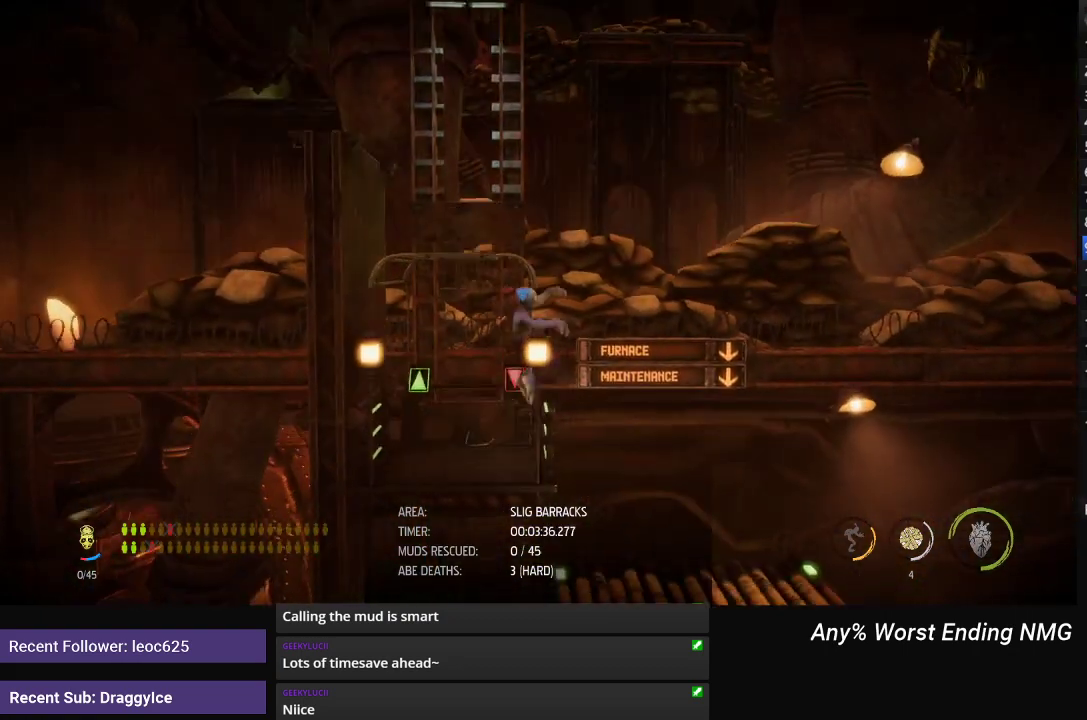
{"buttons": ["R1"], "left_stick": "right", "right_stick": "center", "events": [[50, "A", "up"], [117, "A", "down"], [167, "A", "up"], [217, "A", "down"], [283, "A", "up"]]}
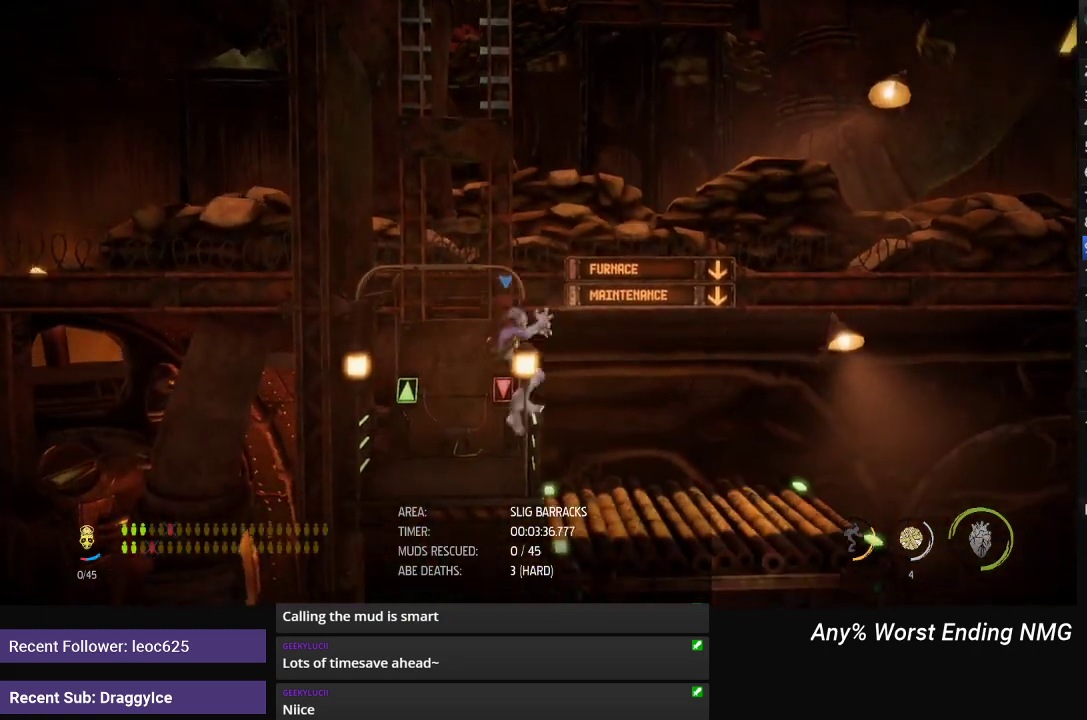
{"buttons": ["R1"], "left_stick": "right", "right_stick": "center", "events": []}
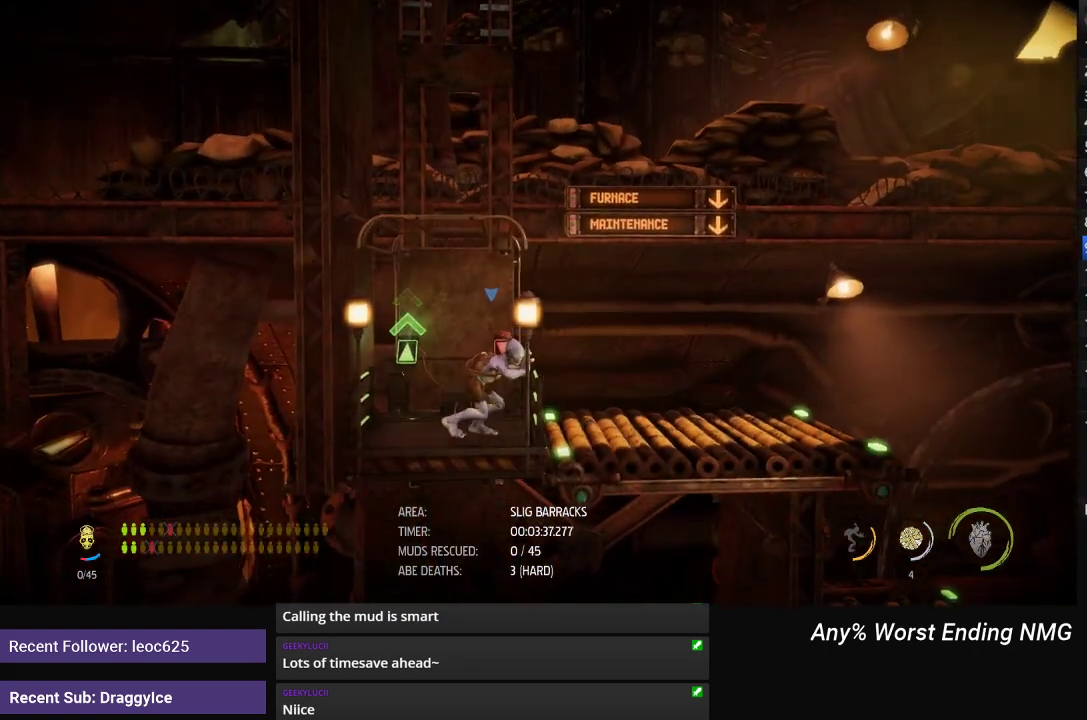
{"buttons": ["R1"], "left_stick": "right", "right_stick": "center", "events": []}
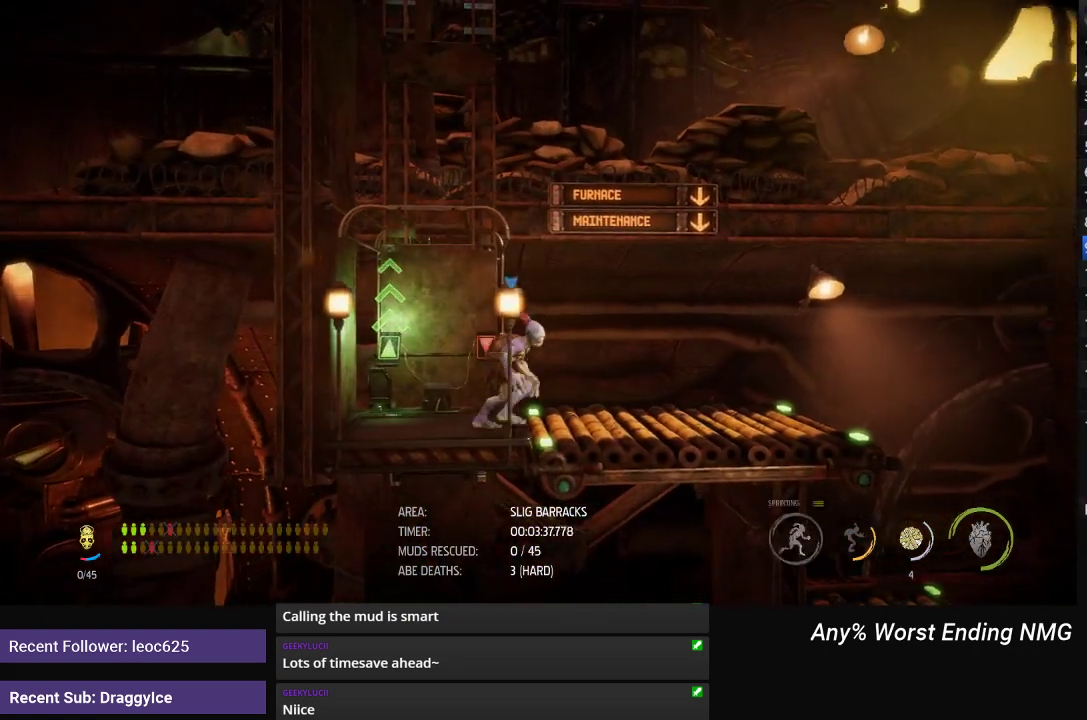
{"buttons": ["R1"], "left_stick": "right", "right_stick": "center", "events": []}
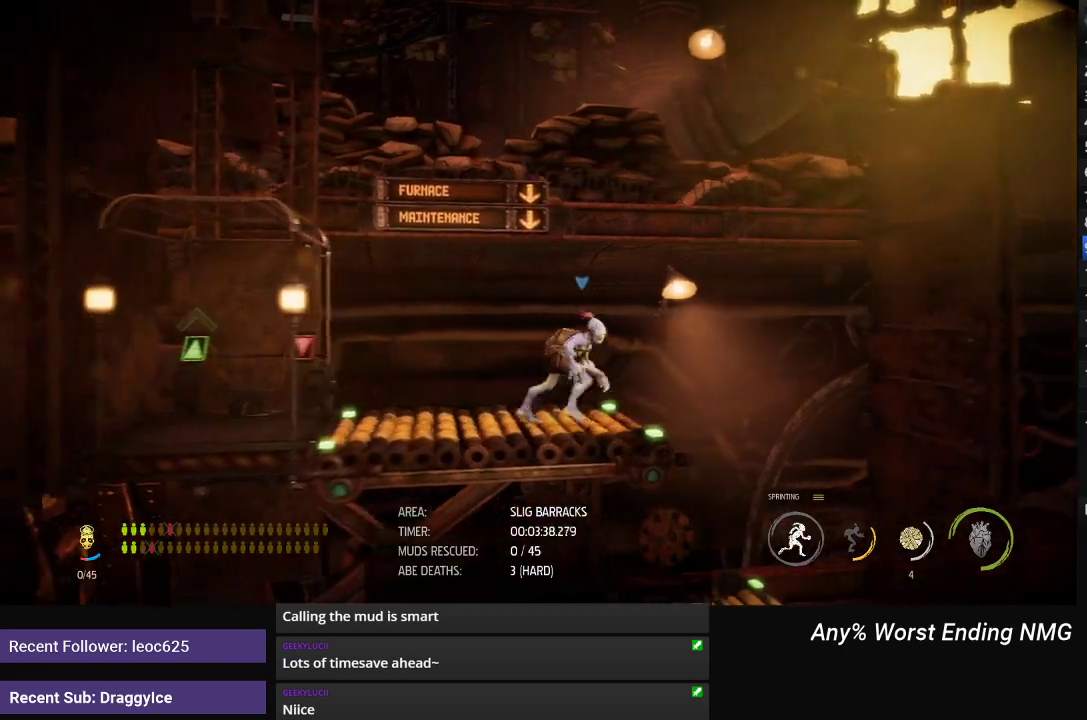
{"buttons": ["R1"], "left_stick": "left", "right_stick": "center", "events": [[467, "left_stick", "left"]]}